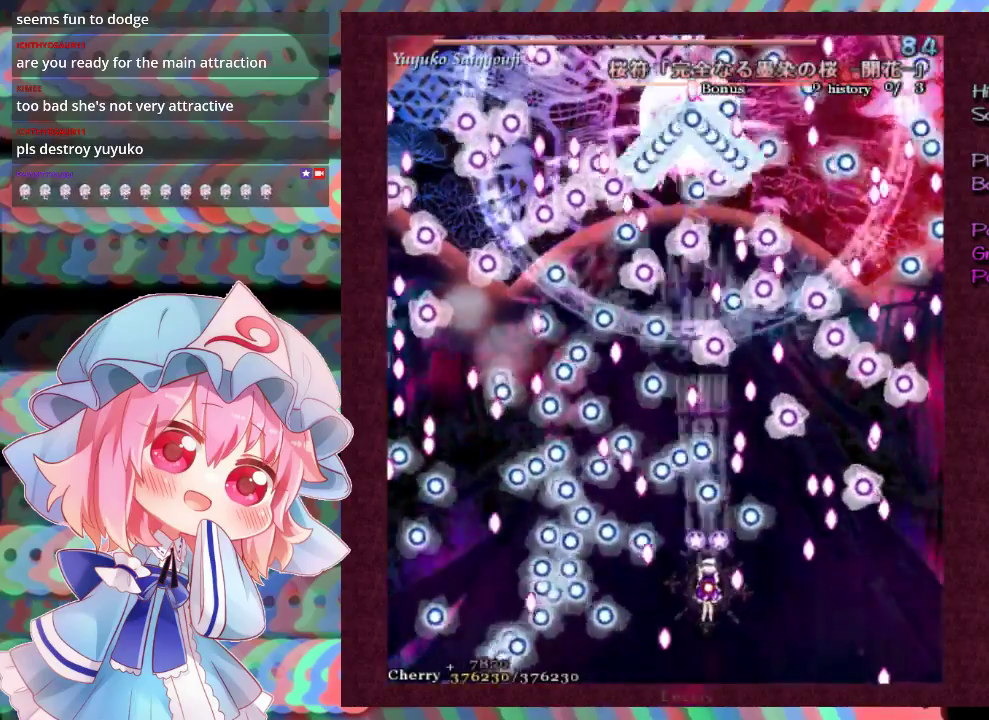
Gameplay with a controller (Xbox layout); each line is a JSON object with the inputs held at the frame after it (dt_ms = milliseconds from this image to that frame). "events" lists button and stick changes between this image and that frame as [ms after this image, input, new state], when the widget could be followed in between. Not read: L3 R3 right_stick.
{"dt_ms": 500, "buttons": ["X", "L1"], "left_stick": "center", "events": []}
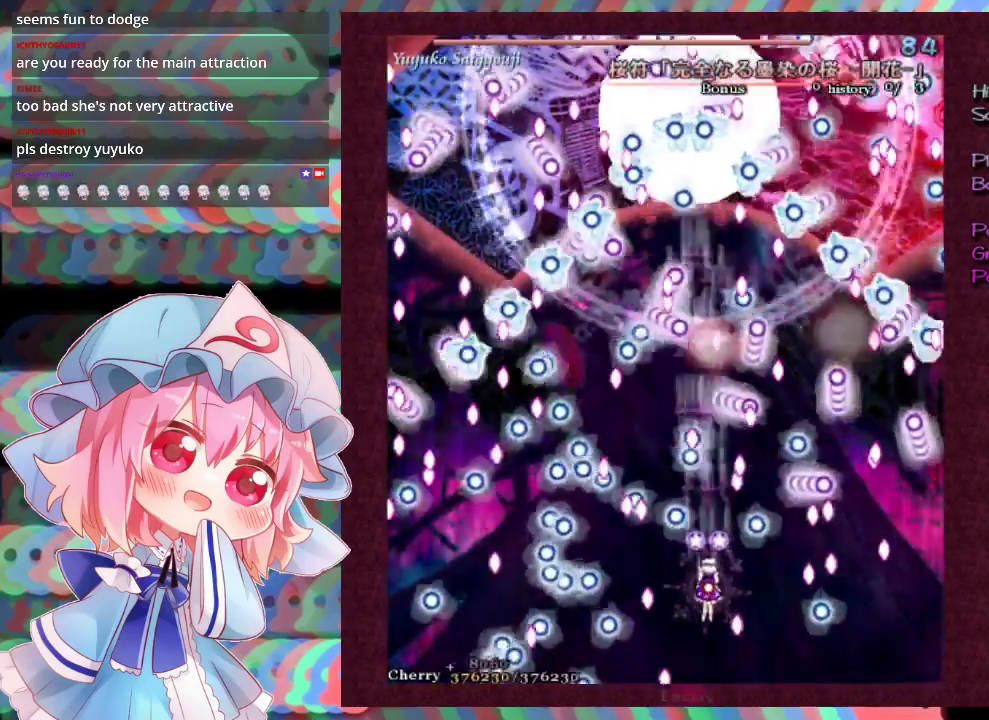
{"dt_ms": 600, "buttons": ["X", "L1"], "left_stick": "down", "events": [[567, "left_stick", "down"]]}
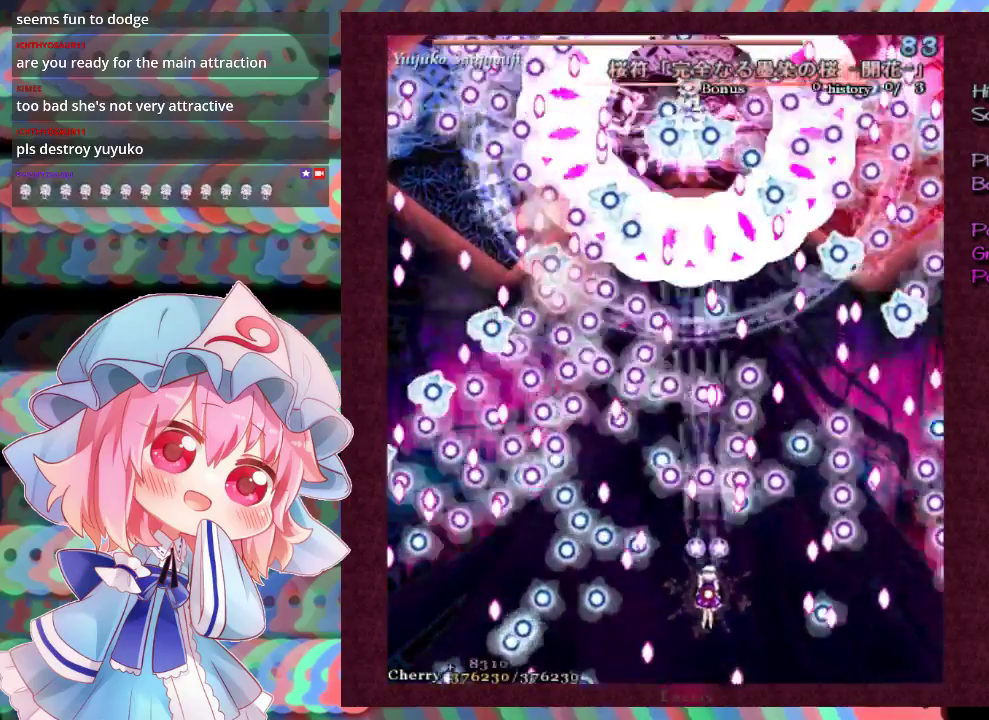
{"dt_ms": 400, "buttons": ["X", "L1"], "left_stick": "center", "events": [[100, "left_stick", "down-right"], [200, "left_stick", "right"], [333, "left_stick", "center"]]}
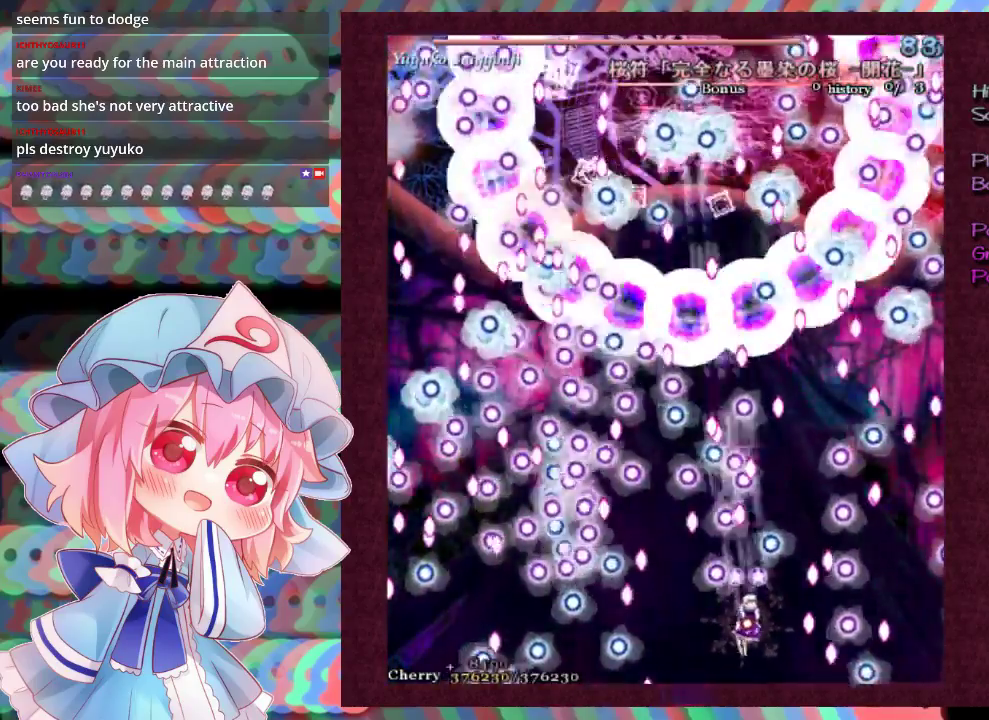
{"dt_ms": 500, "buttons": ["X", "L1"], "left_stick": "center", "events": [[167, "left_stick", "up"], [233, "left_stick", "up-right"], [367, "left_stick", "center"]]}